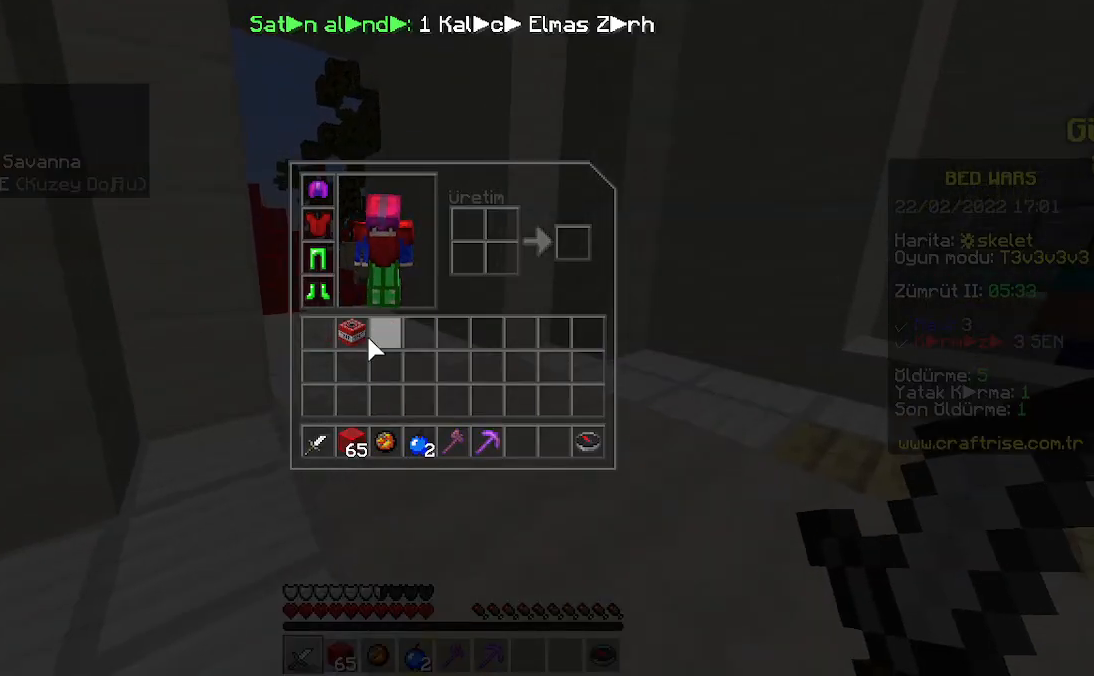
Gameplay with keyboard and mouse; each line is a JSON object with the keys and mouse buttons held at the frame after it. "events" lists presses ("down") and releases ("up") of "a", "d", "s", "space", "w", "mouse_left" and "mouse_right" between this image and that frame as [ms after this image, input, new state], when the widget could be followed in between. "mouse_left", "mouse_right" = the "left", "right" buttons of the "mouse" list. No other keys are recorded. Fast repeated clicks can show as one long hold. Mouse movement is not recorded.
{"keys": [], "mouse": []}
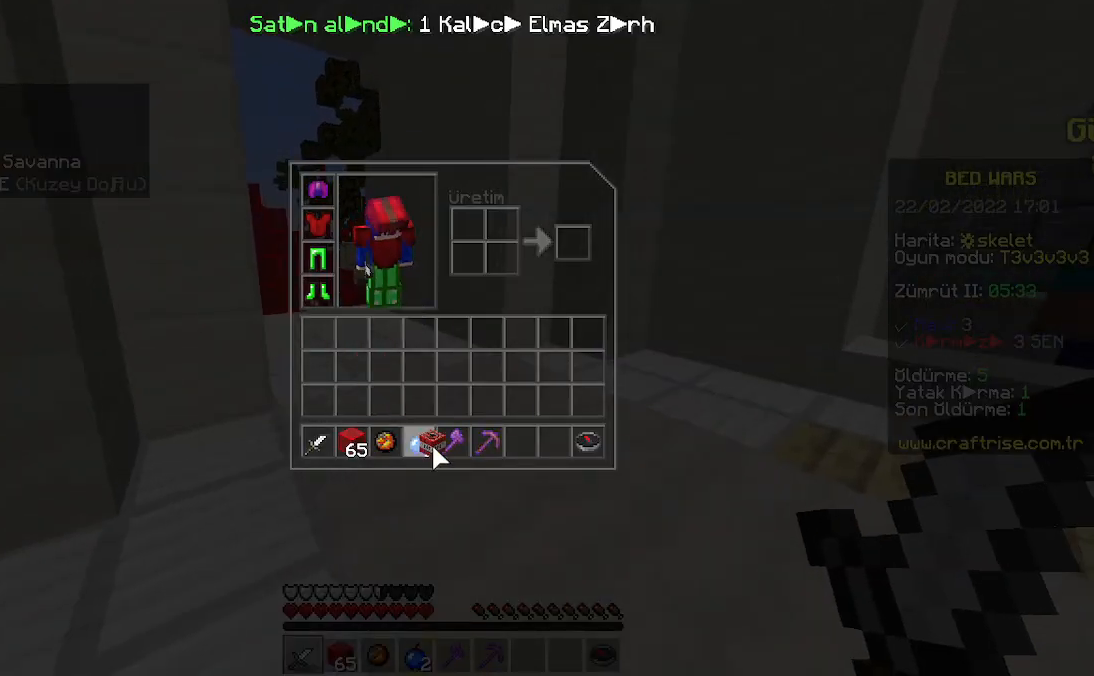
{"keys": [], "mouse": []}
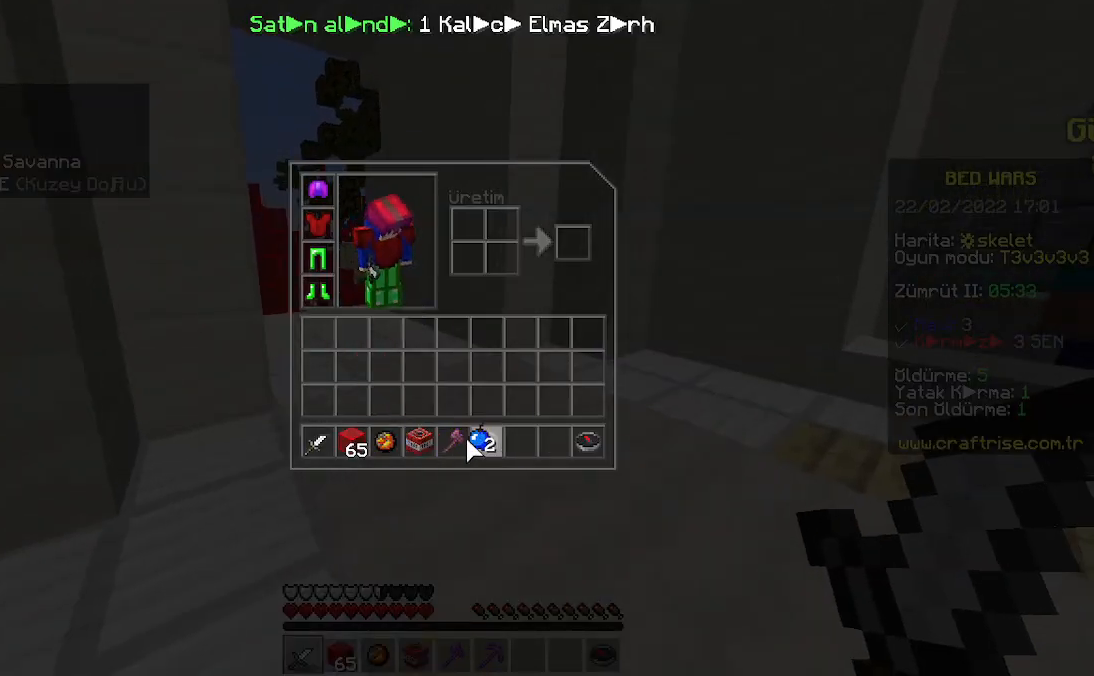
{"keys": [], "mouse": [], "events": [[300, "mouse_left", "down"], [367, "mouse_left", "up"]]}
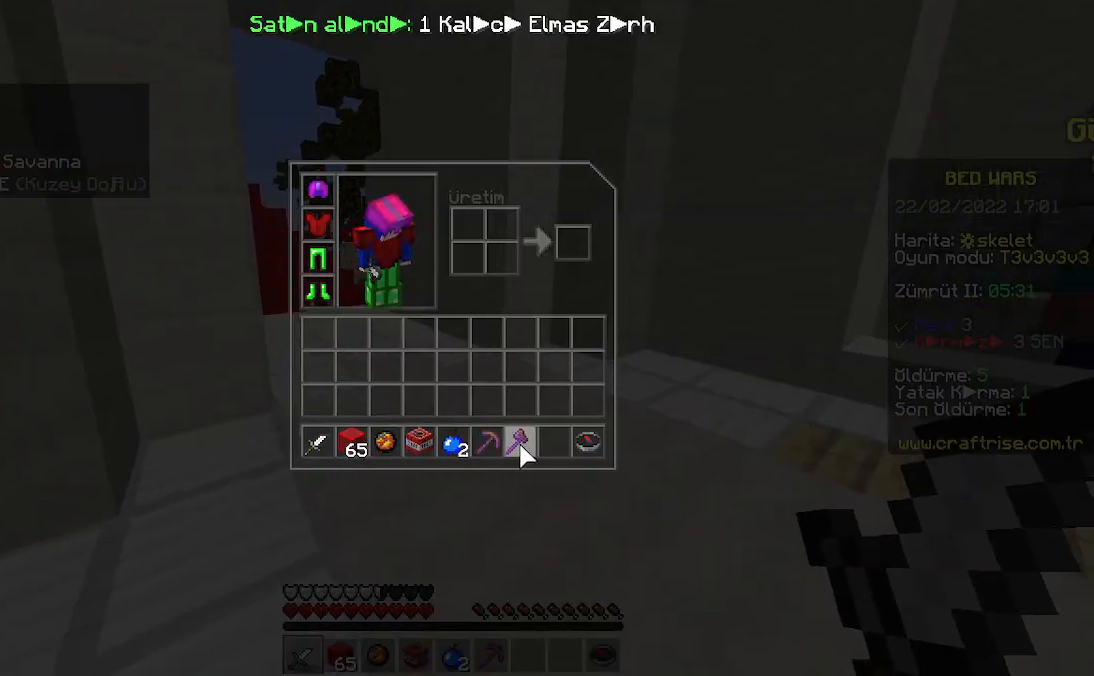
{"keys": ["w"], "mouse": []}
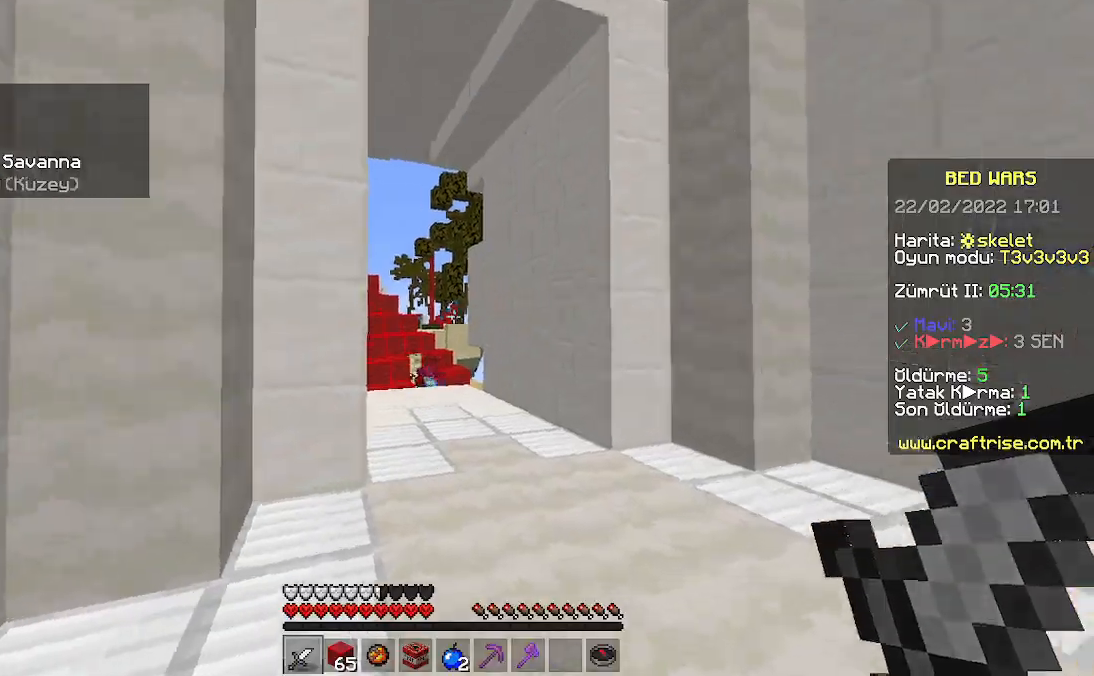
{"keys": ["w"], "mouse": [], "events": [[133, "space", "down"], [433, "space", "up"]]}
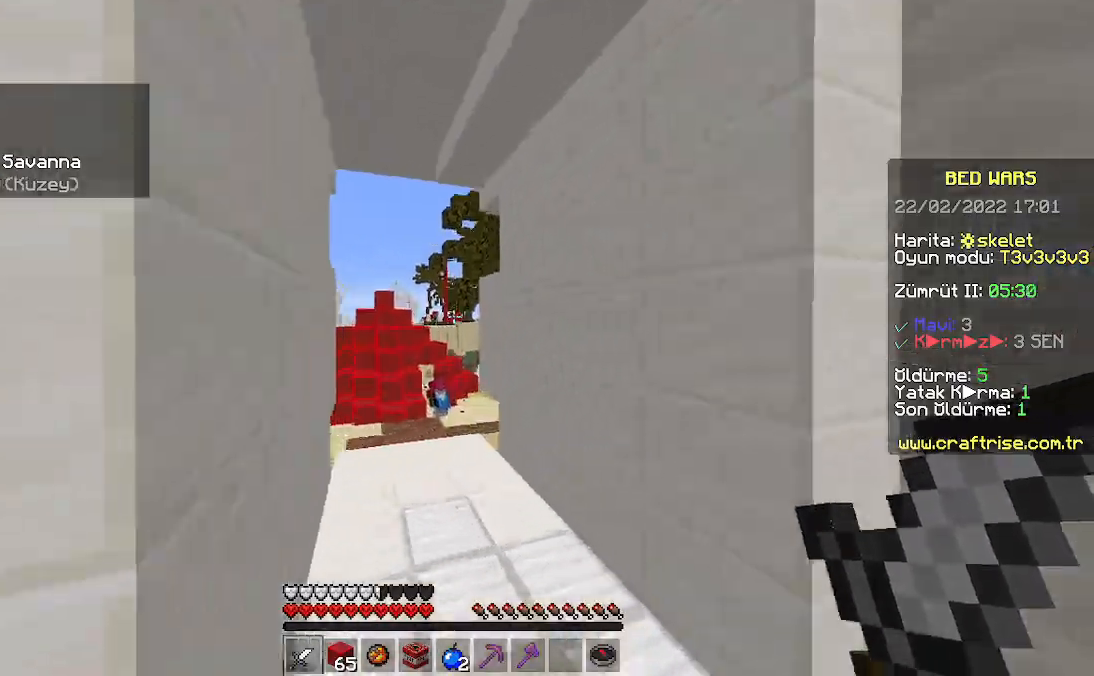
{"keys": ["space", "w"], "mouse": [], "events": [[167, "space", "down"]]}
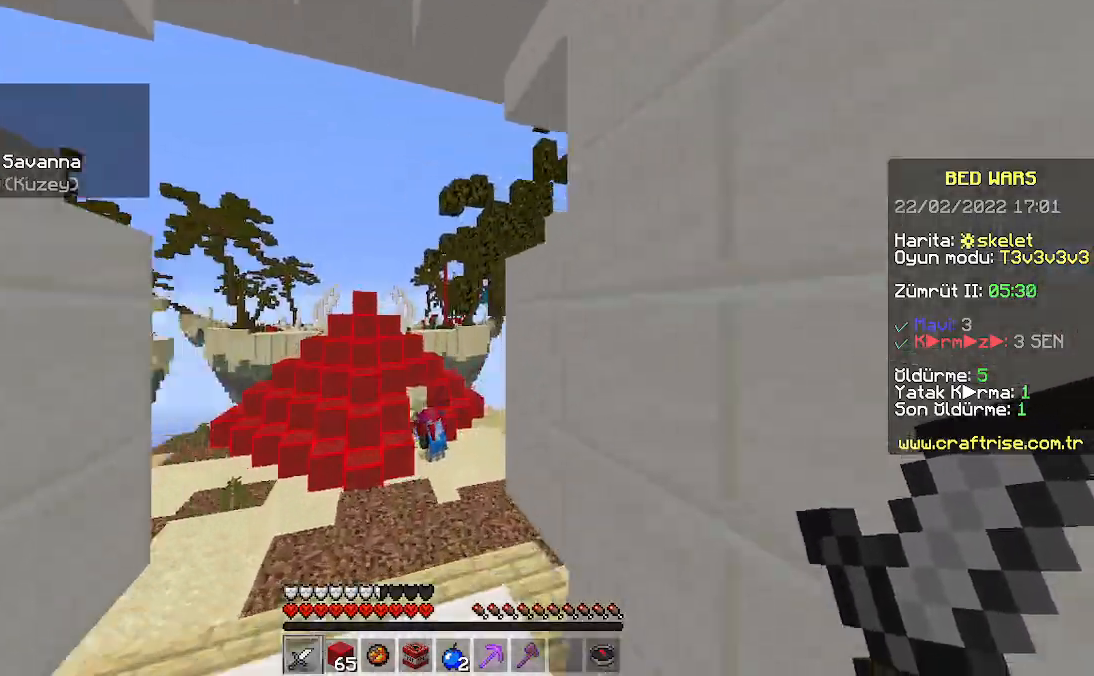
{"keys": ["w"], "mouse": [], "events": [[33, "space", "up"]]}
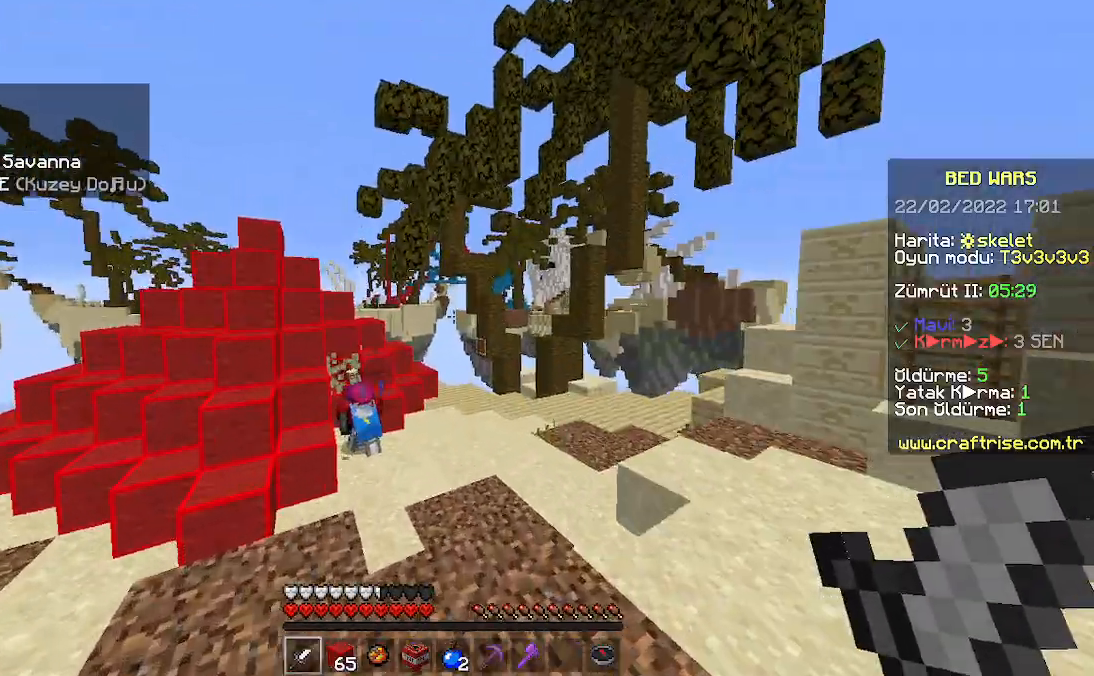
{"keys": ["space", "w"], "mouse": [], "events": [[333, "space", "down"]]}
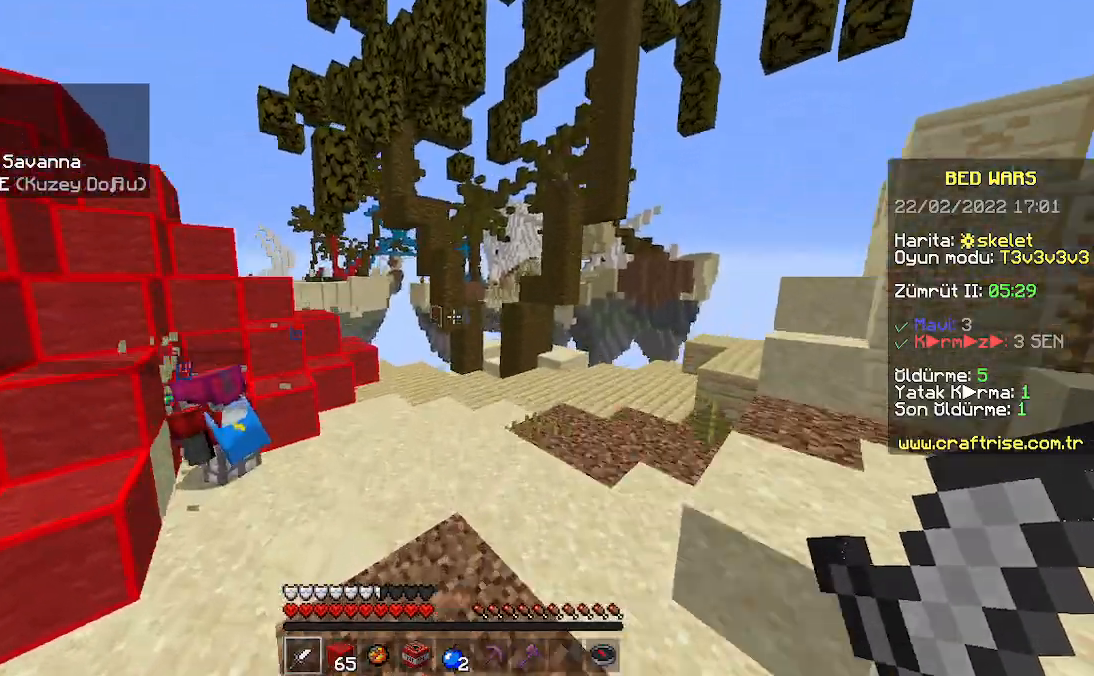
{"keys": ["w"], "mouse": [], "events": [[233, "space", "up"]]}
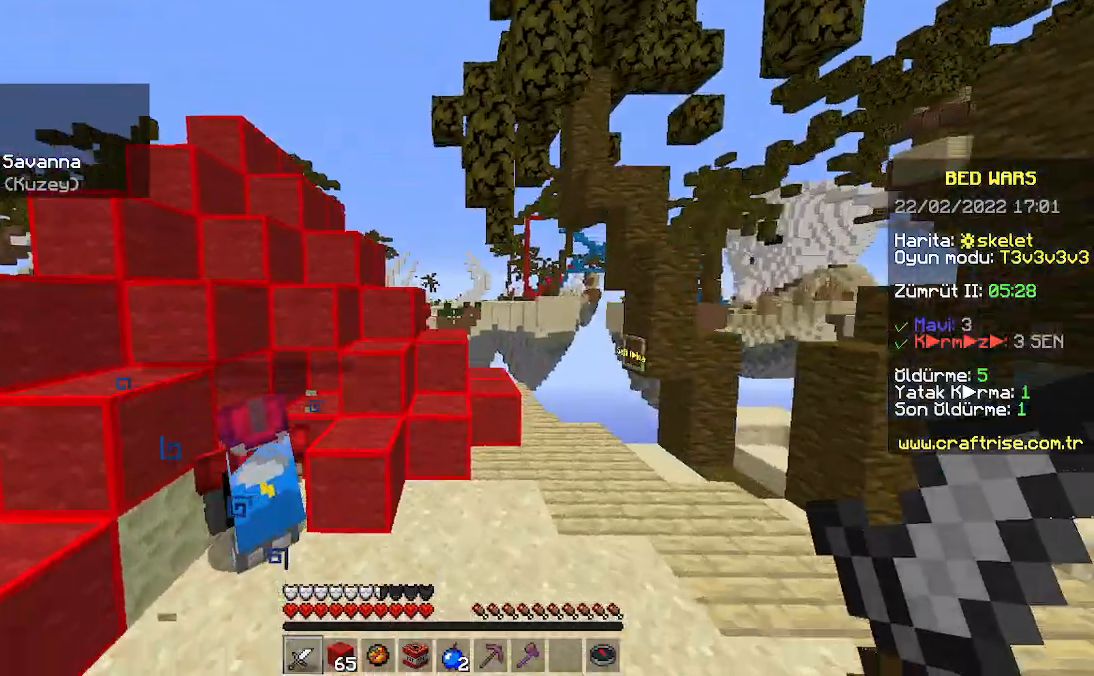
{"keys": ["w"], "mouse": [], "events": [[267, "space", "down"], [500, "space", "up"]]}
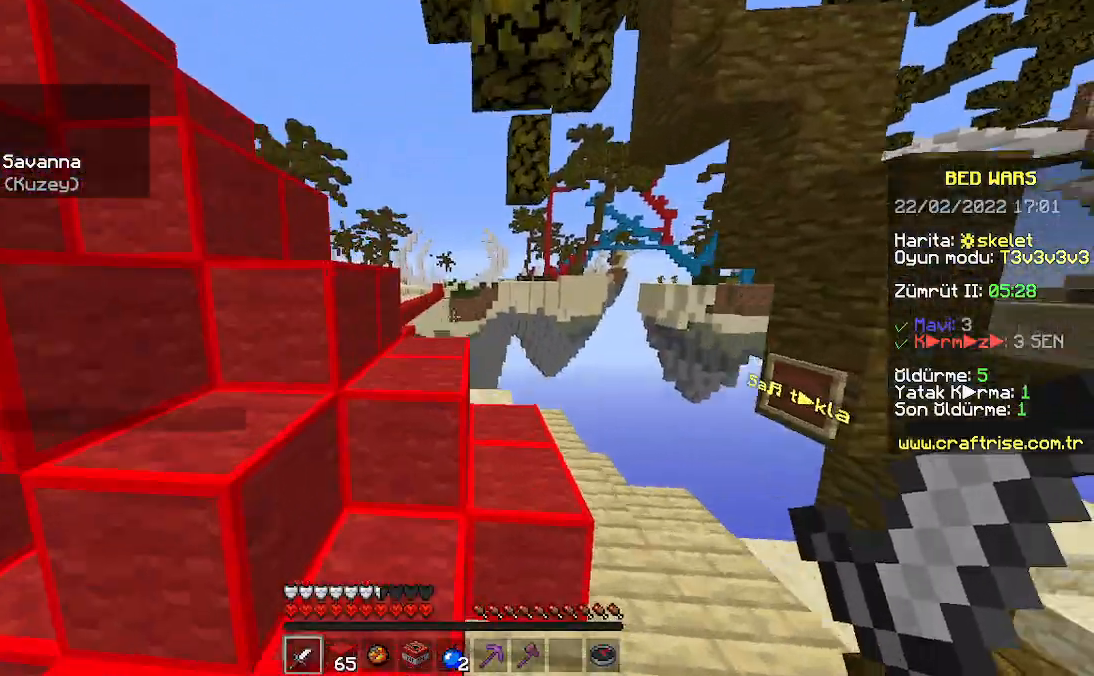
{"keys": ["w"], "mouse": [], "events": [[300, "space", "down"], [500, "space", "up"]]}
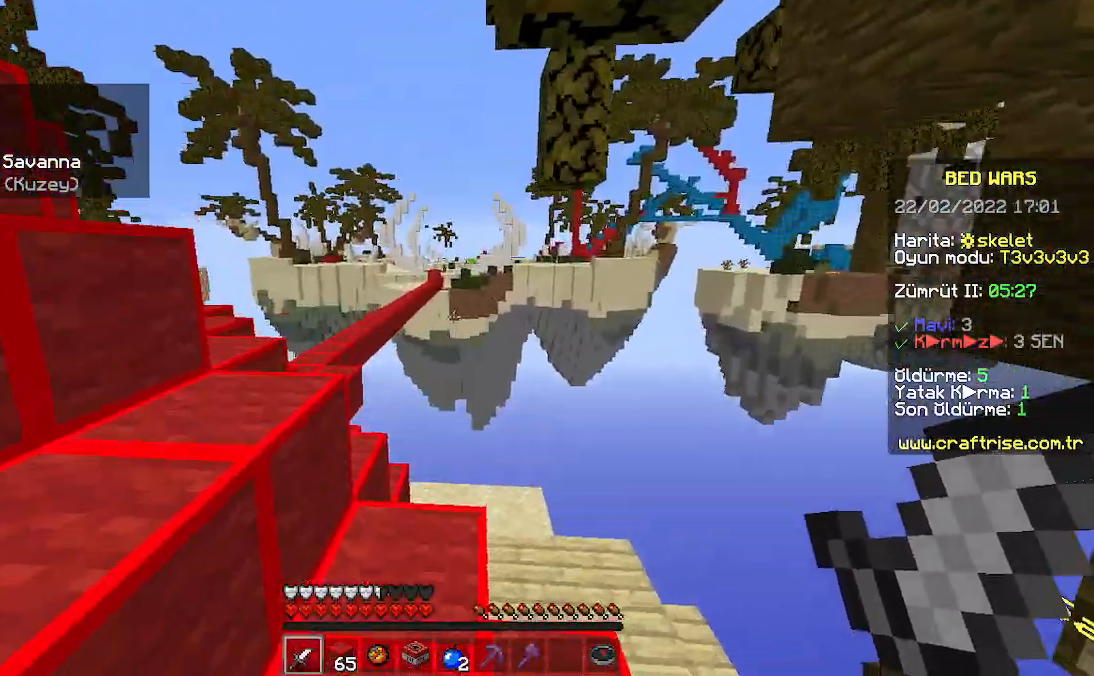
{"keys": ["space", "w"], "mouse": [], "events": [[200, "space", "down"]]}
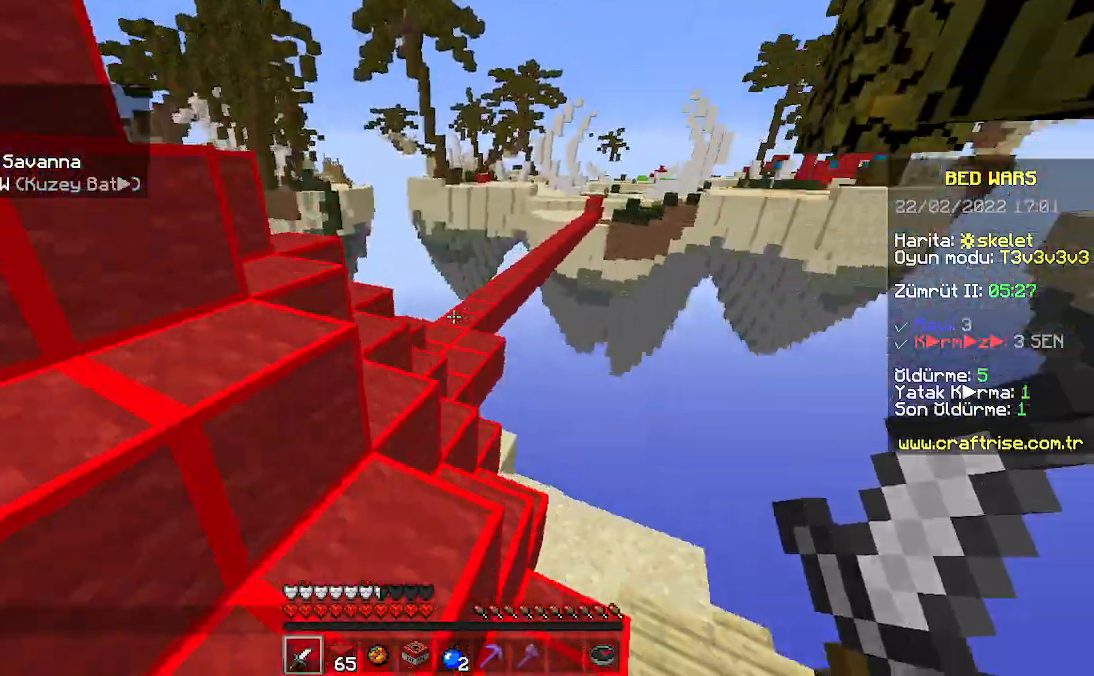
{"keys": ["w"], "mouse": [], "events": [[33, "space", "up"]]}
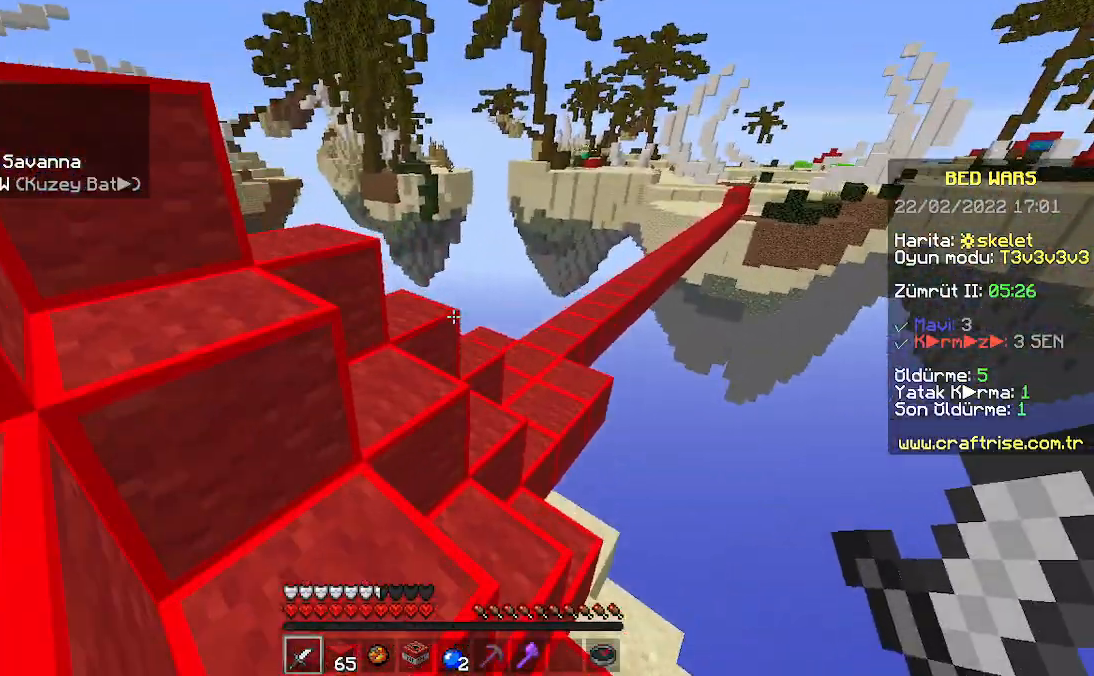
{"keys": ["w"], "mouse": [], "events": []}
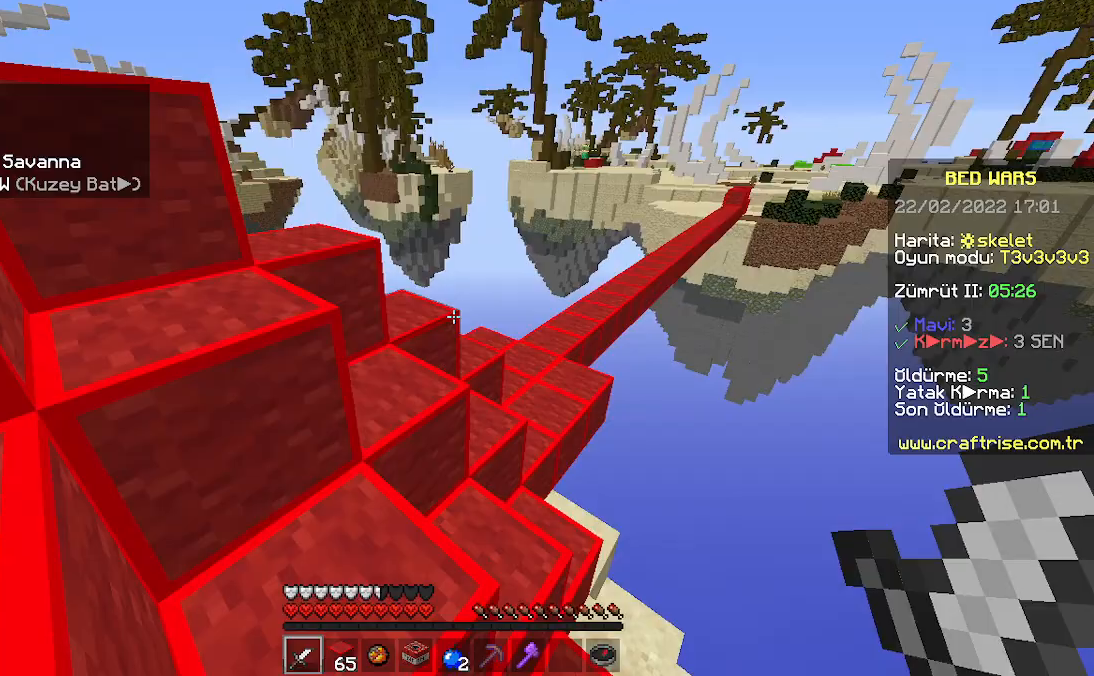
{"keys": ["w"], "mouse": [], "events": []}
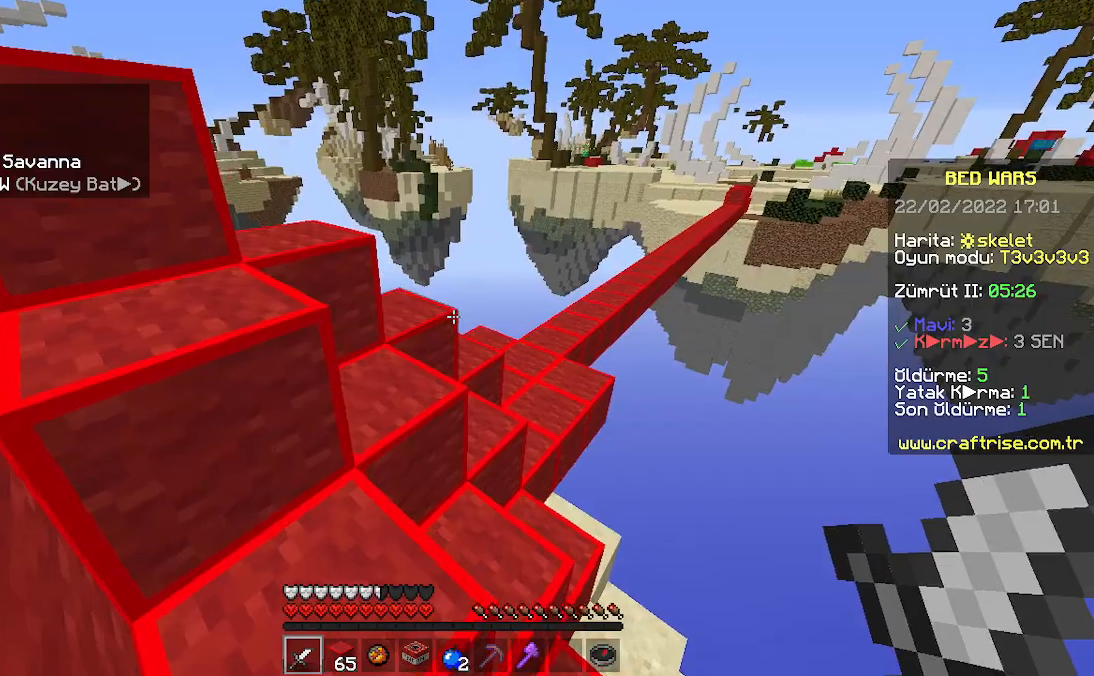
{"keys": ["w"], "mouse": []}
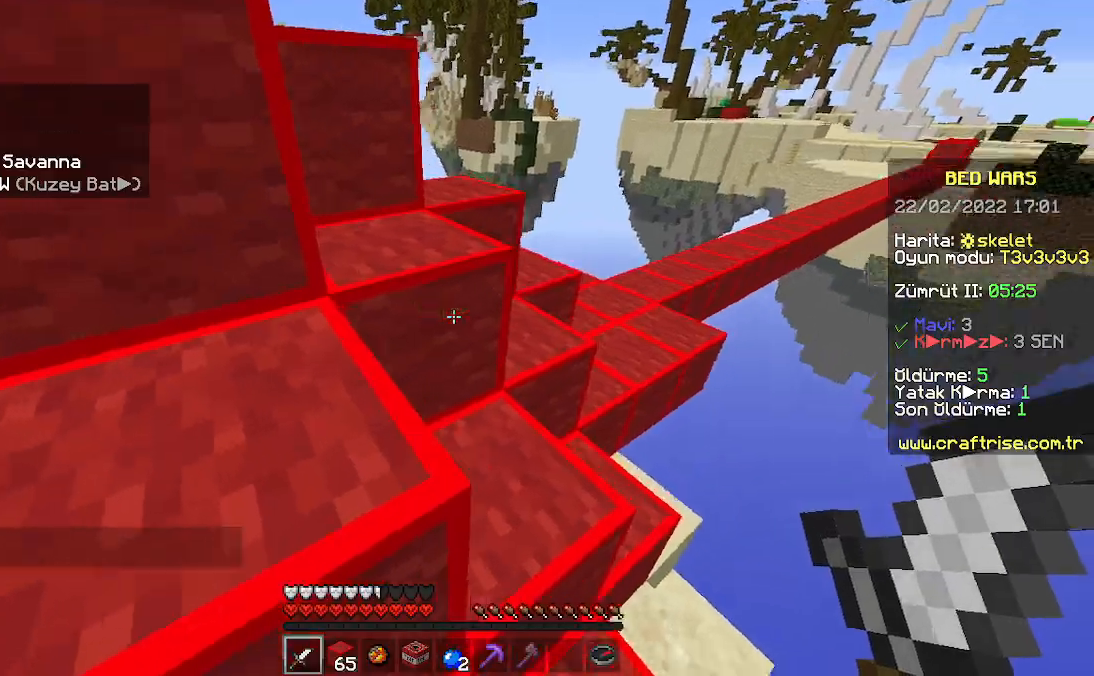
{"keys": ["w"], "mouse": [], "events": []}
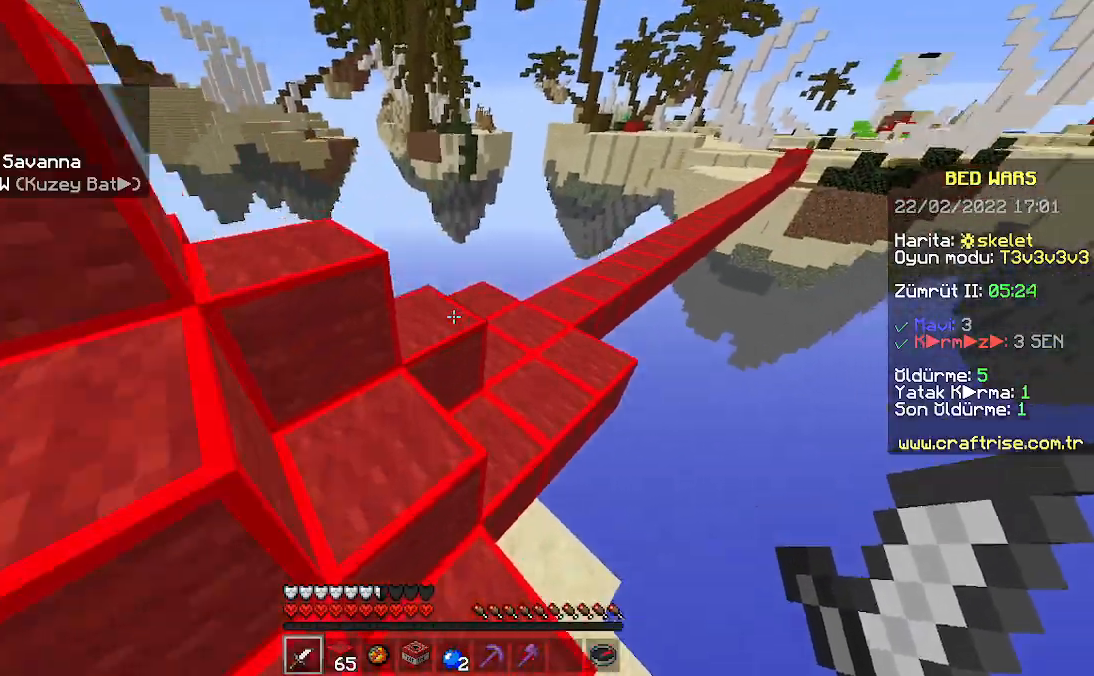
{"keys": [], "mouse": [], "events": [[333, "w", "up"]]}
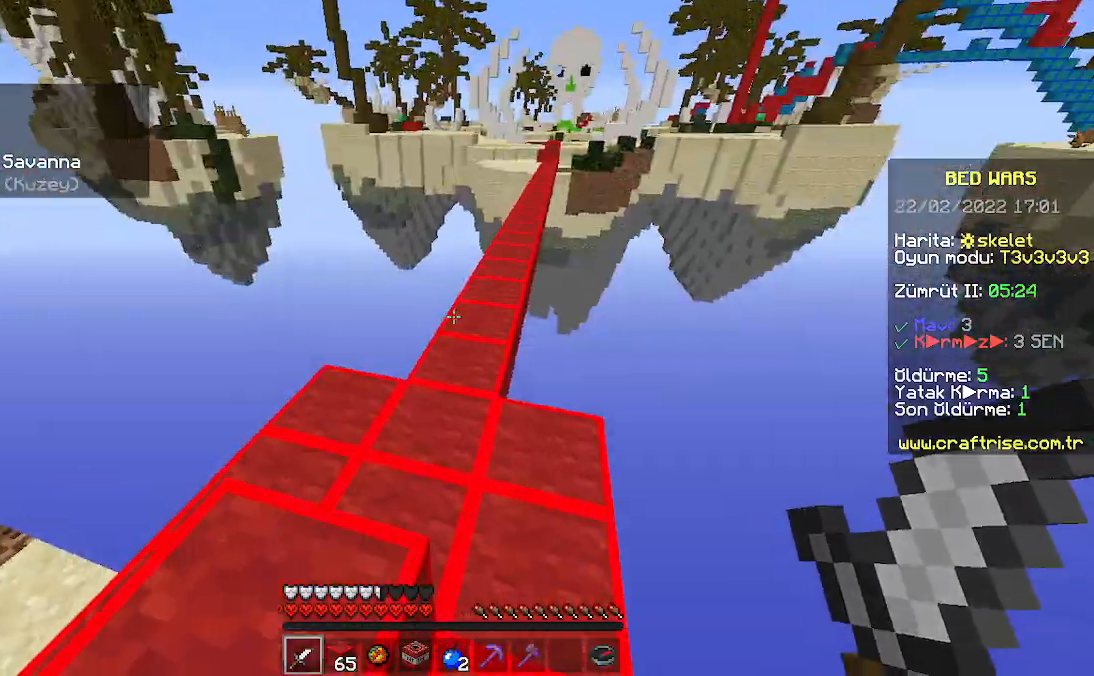
{"keys": ["w"], "mouse": [], "events": [[67, "w", "down"]]}
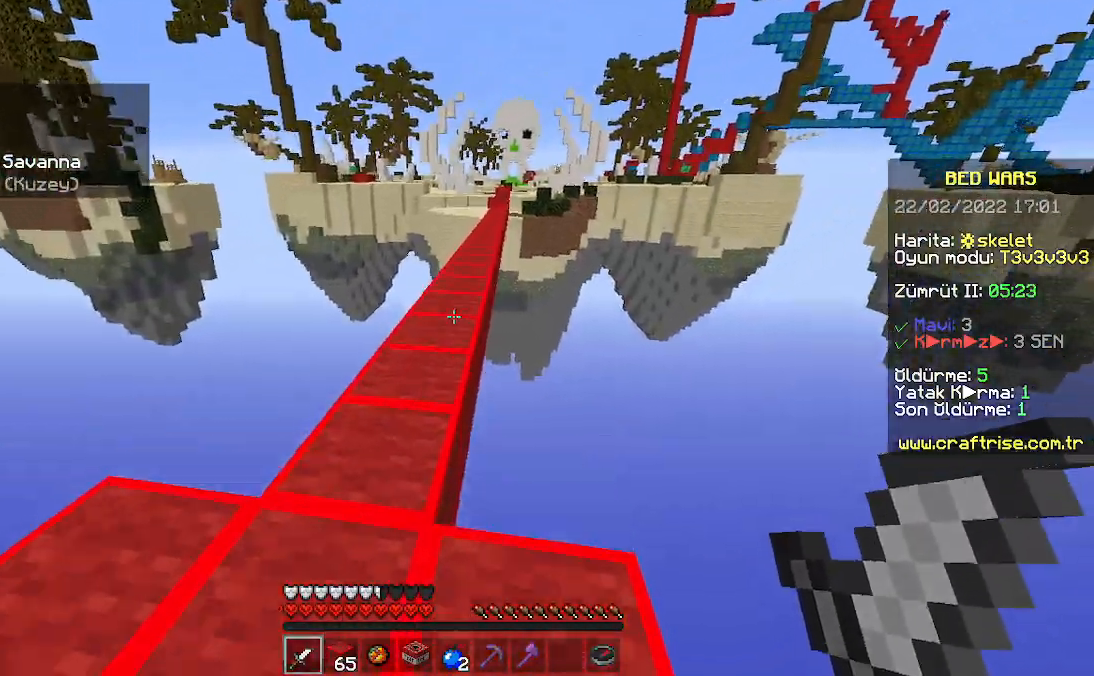
{"keys": ["space", "w"], "mouse": [], "events": [[33, "space", "down"]]}
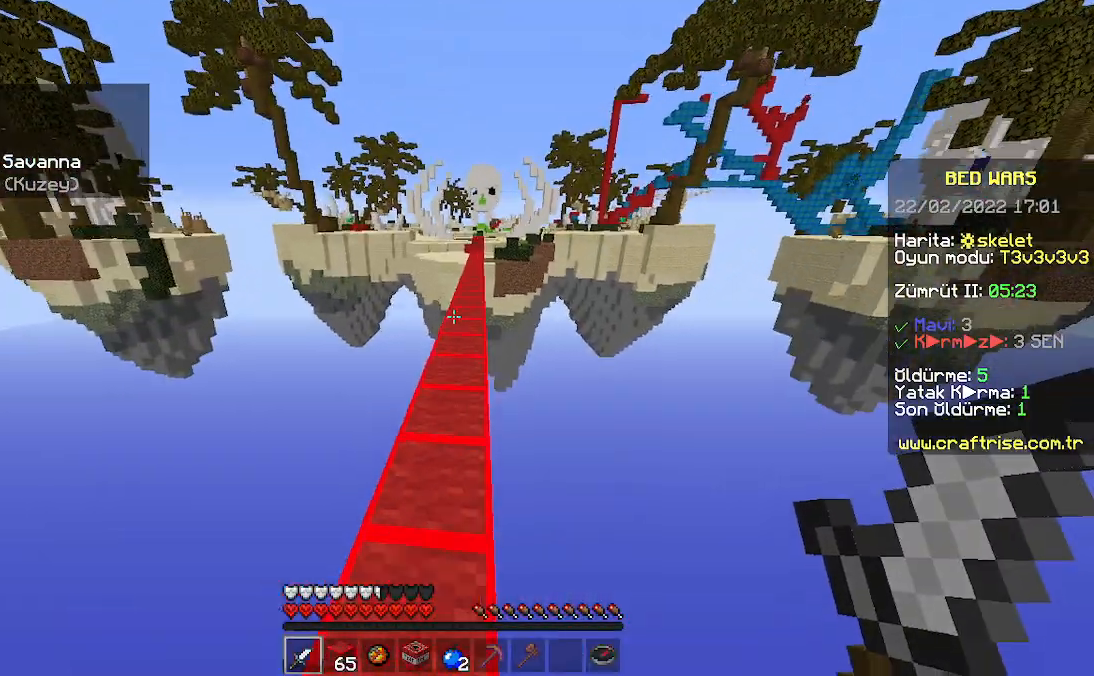
{"keys": ["space", "w"], "mouse": [], "events": []}
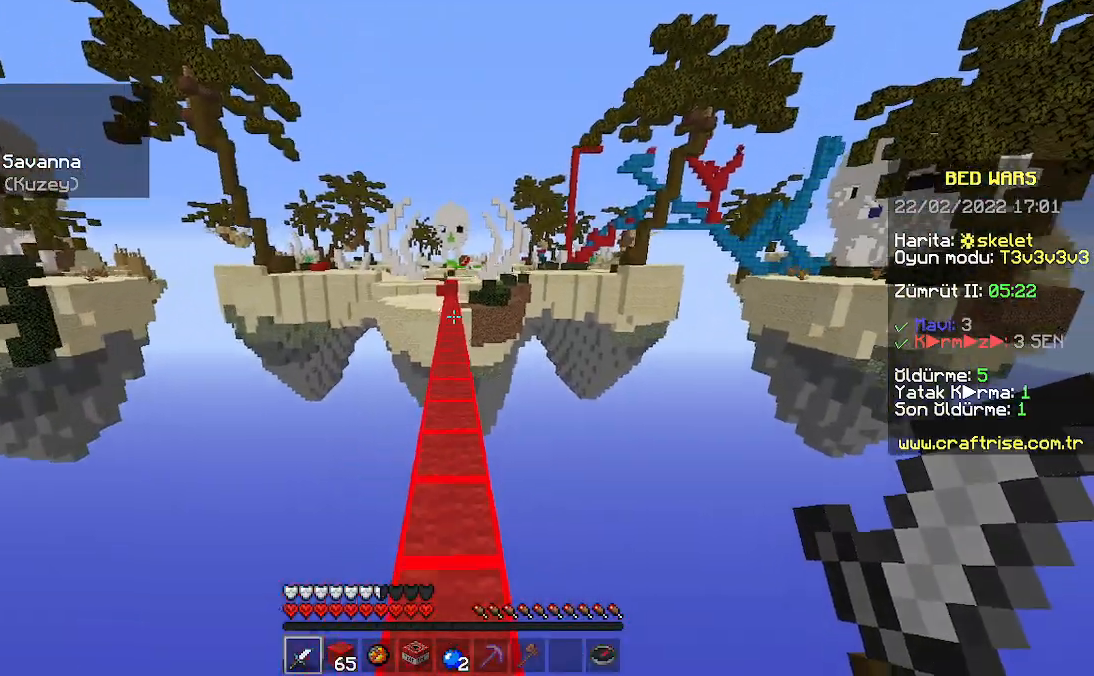
{"keys": ["space", "w"], "mouse": [], "events": []}
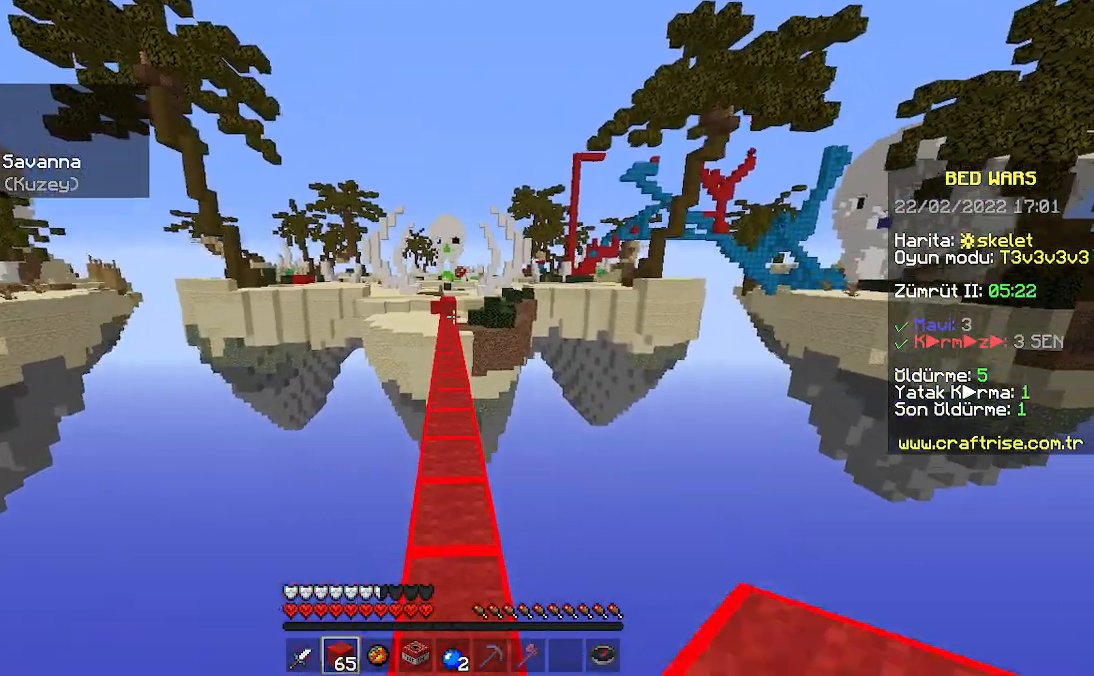
{"keys": ["space", "w"], "mouse": [], "events": []}
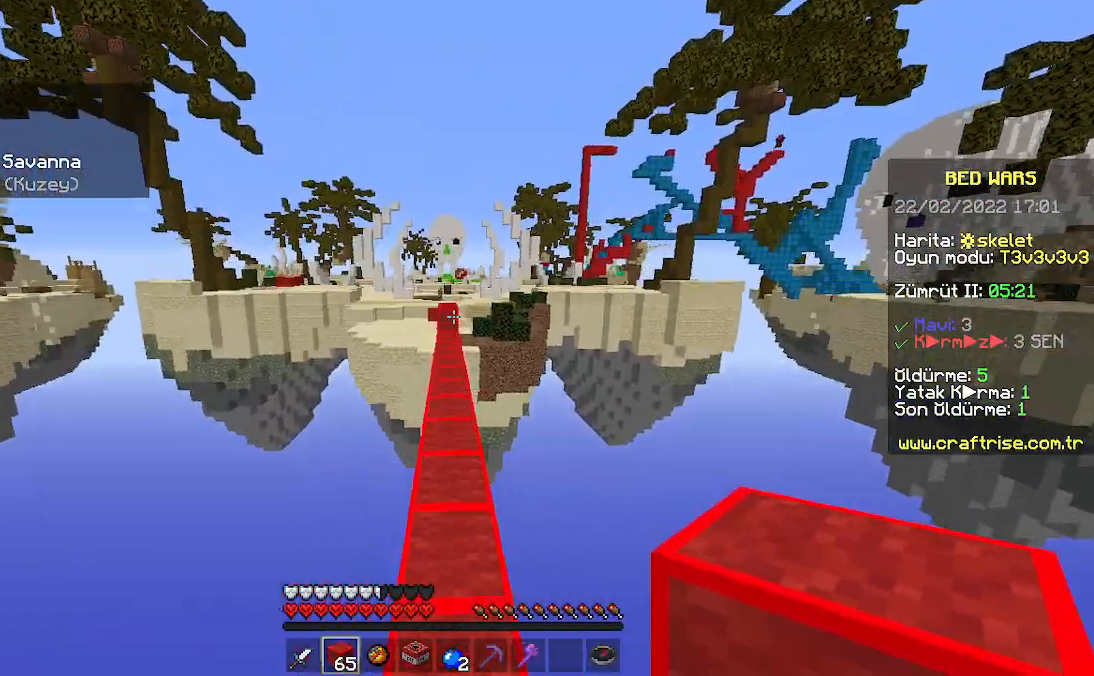
{"keys": ["space", "w"], "mouse": [], "events": []}
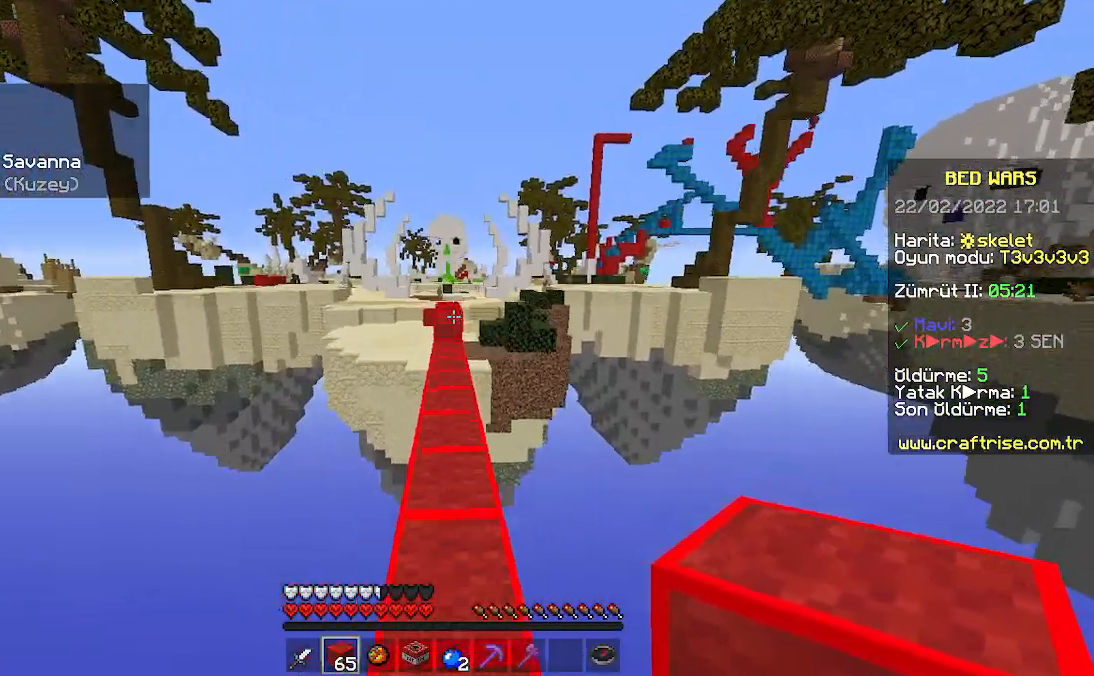
{"keys": ["w"], "mouse": [], "events": [[333, "space", "up"]]}
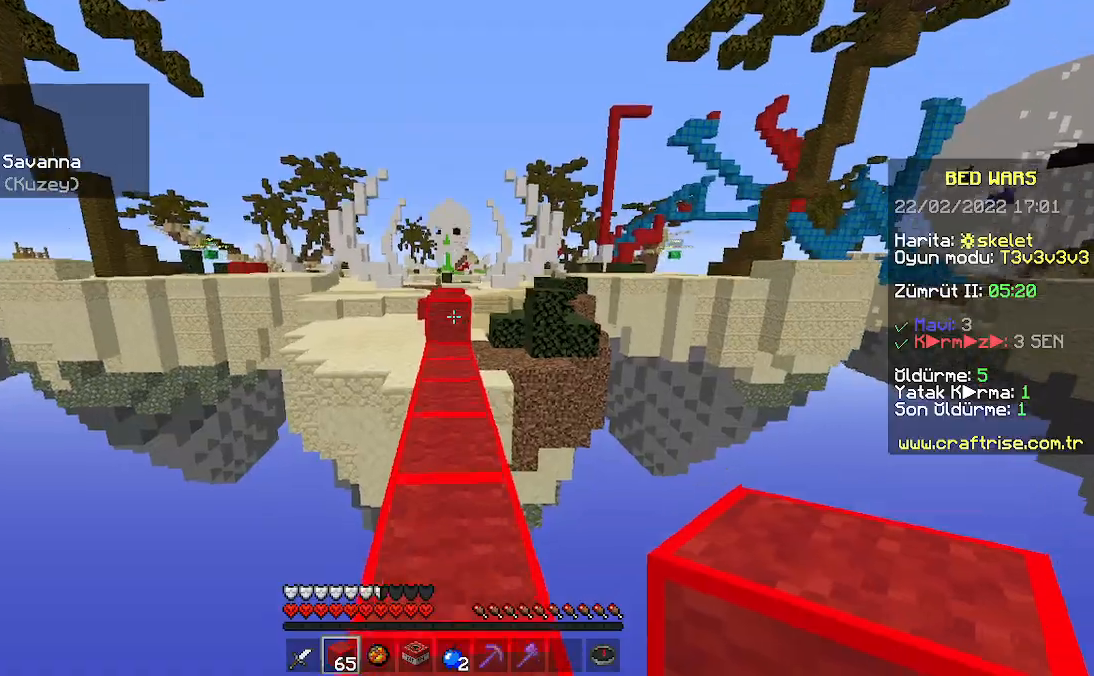
{"keys": ["w"], "mouse": [], "events": []}
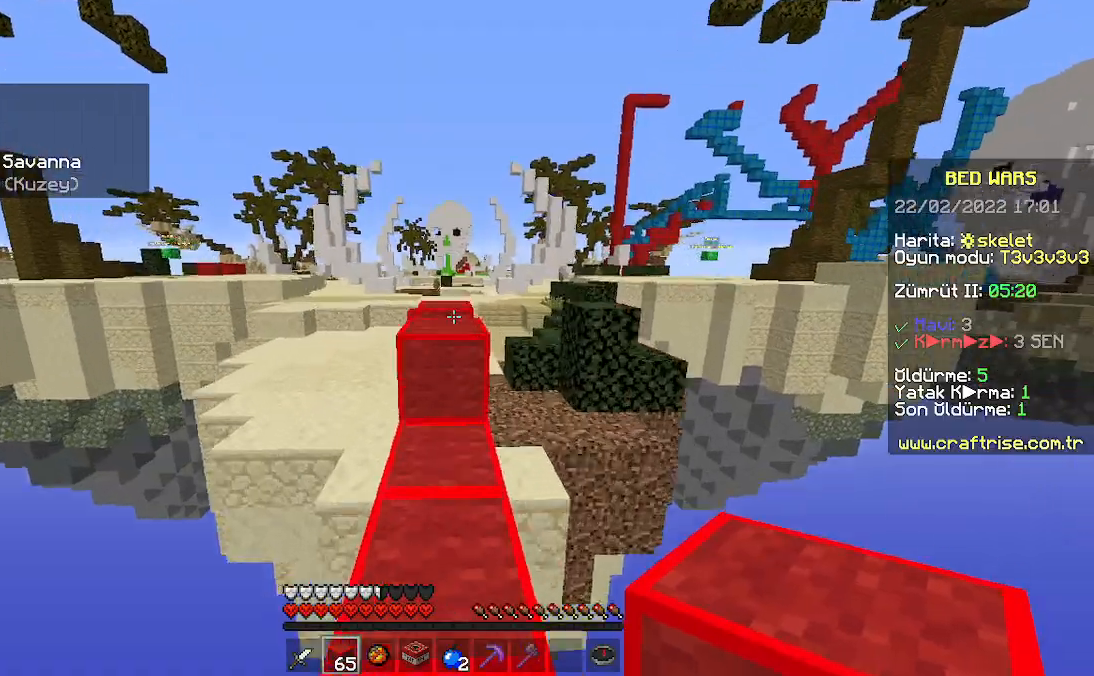
{"keys": ["space", "w"], "mouse": [], "events": [[200, "space", "down"]]}